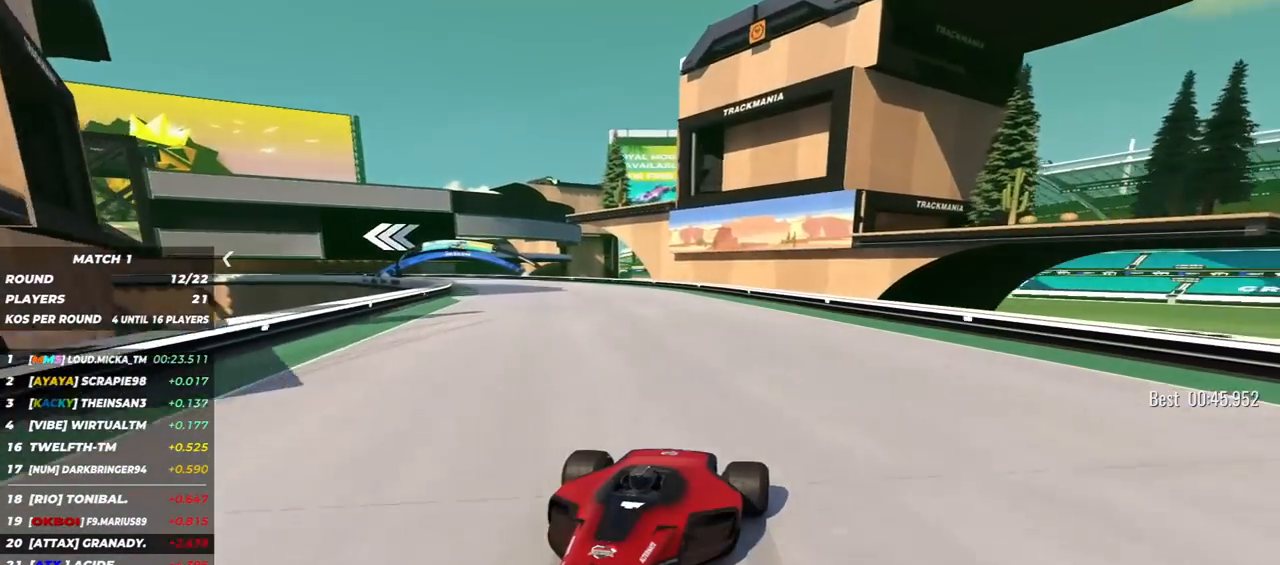
Gameplay with keyboard; each line is a JSON object with the keys held at the frame after it. "events" lists presses ("down") and releases ("up") of "down", "left", "right" and "up" between this image and that frame as [ms after this image, input, new state], when the widget could be followed in between. No other keys are recorded. Mouse input is not recorded.
{"keys": ["down", "right"], "events": [[167, "right", "down"]]}
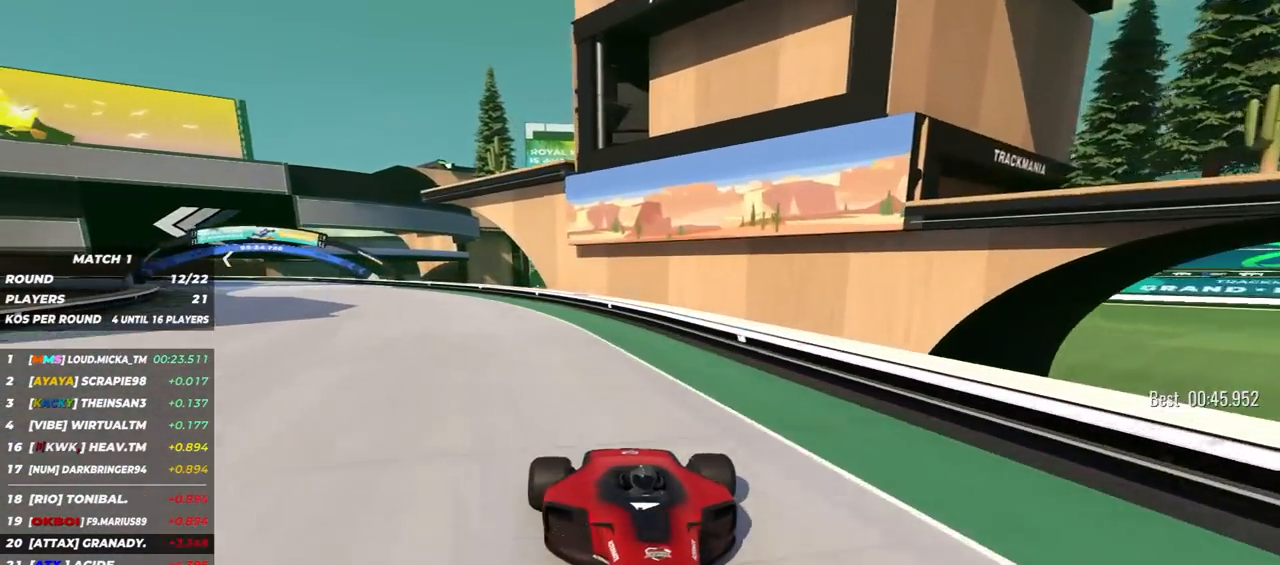
{"keys": ["down"], "events": [[83, "right", "up"], [367, "right", "down"], [467, "right", "up"]]}
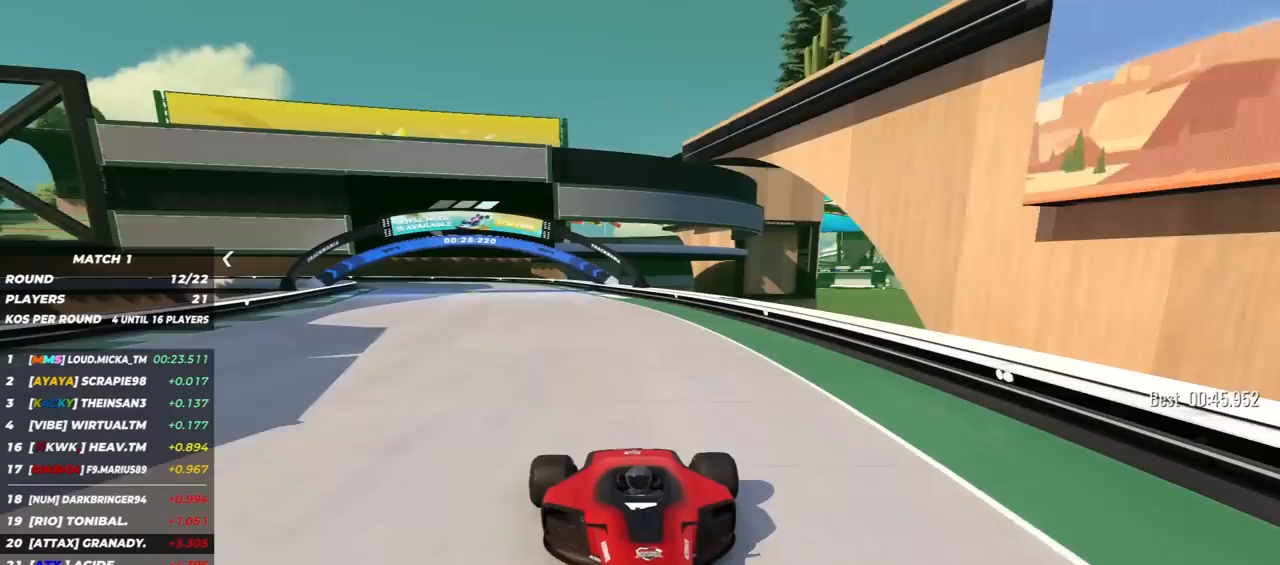
{"keys": ["down"], "events": [[233, "right", "down"], [383, "right", "up"]]}
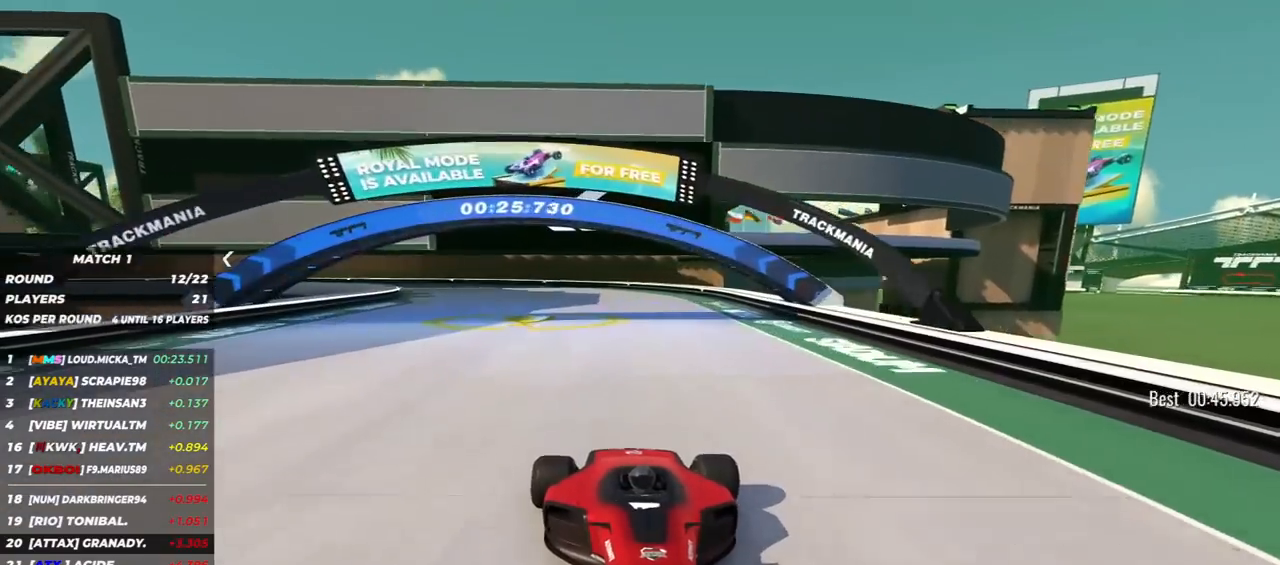
{"keys": ["down", "right"], "events": [[133, "right", "down"], [267, "right", "up"], [450, "right", "down"]]}
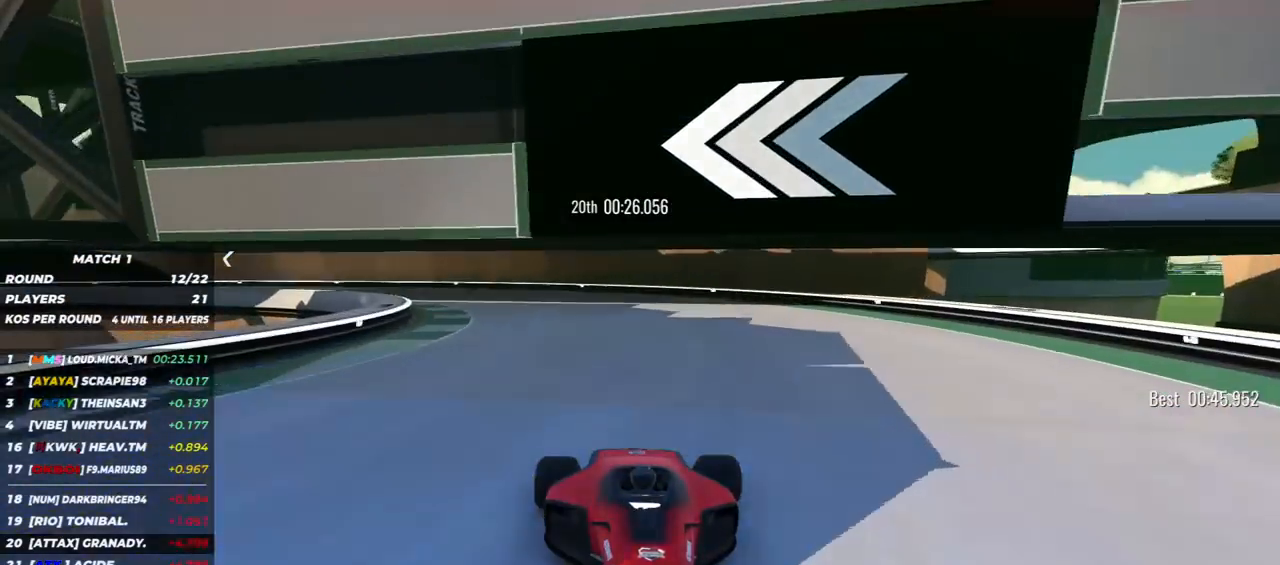
{"keys": ["down", "right"], "events": [[133, "right", "up"], [217, "right", "down"]]}
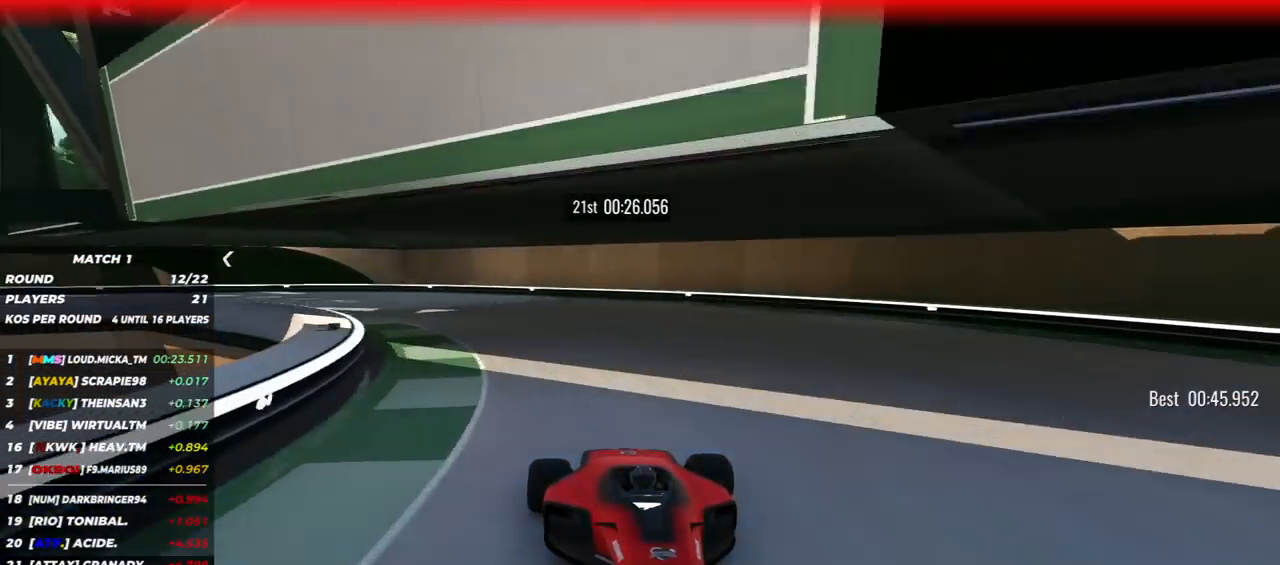
{"keys": ["down", "right"], "events": []}
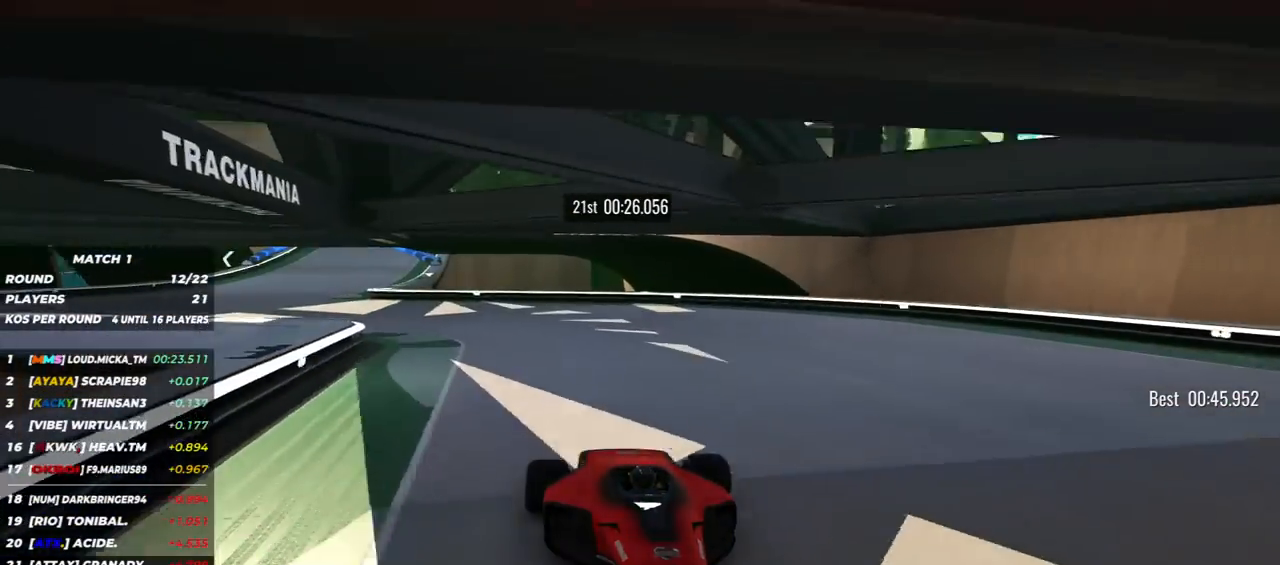
{"keys": ["down", "left"], "events": [[233, "right", "up"], [500, "left", "down"]]}
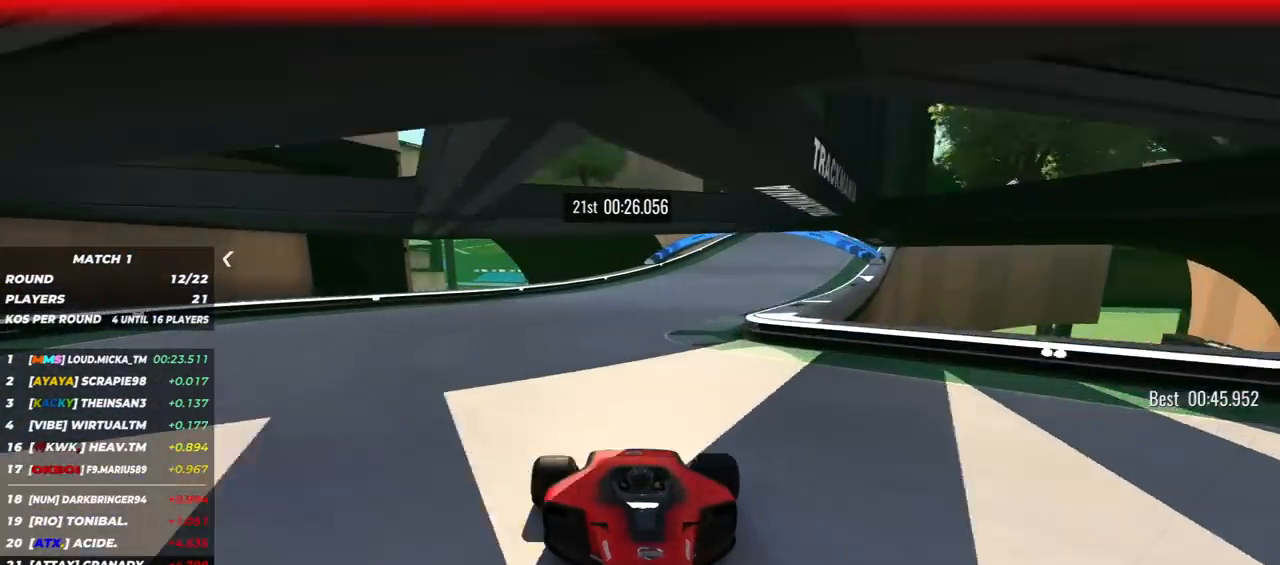
{"keys": ["down"], "events": [[317, "left", "up"]]}
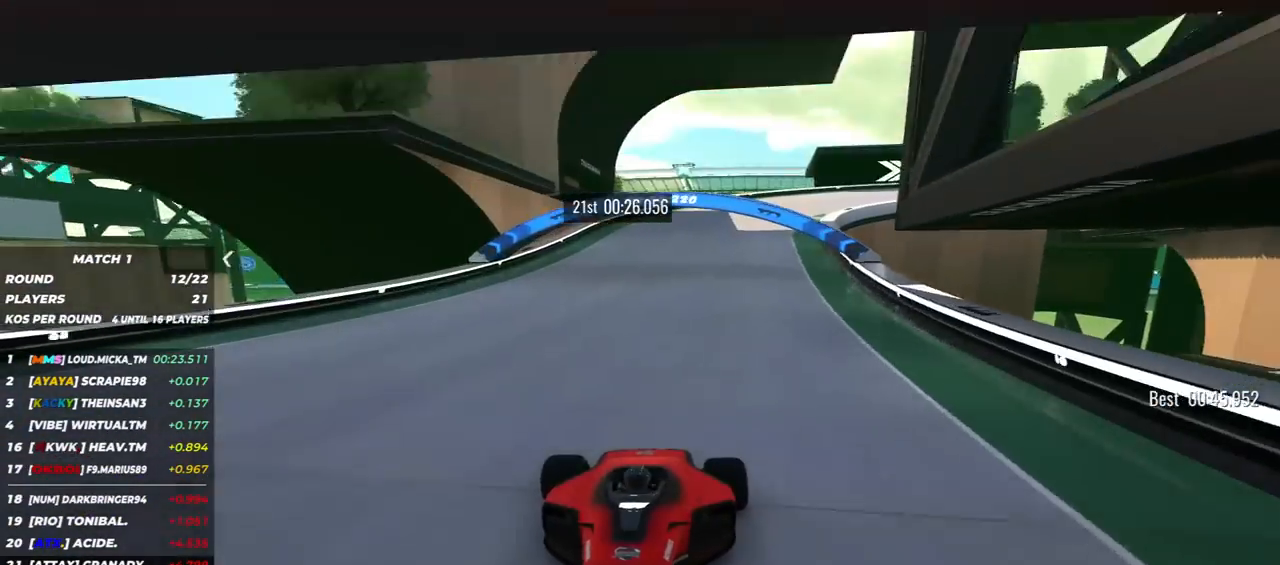
{"keys": ["down"], "events": [[33, "left", "down"], [100, "left", "up"]]}
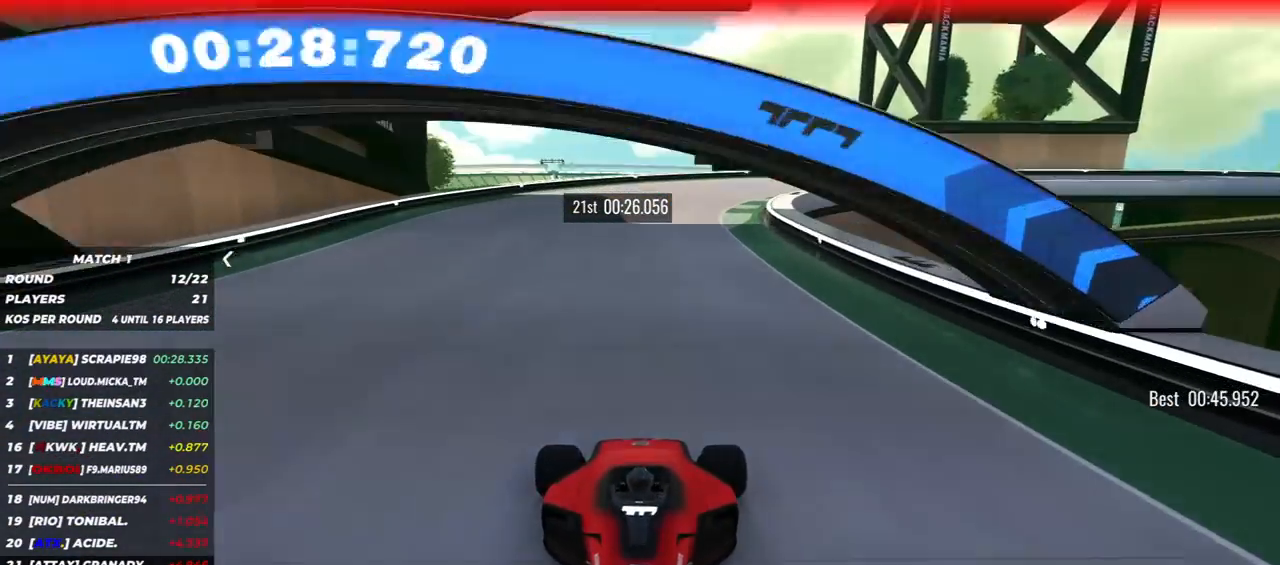
{"keys": ["down", "left"], "events": [[67, "left", "down"], [167, "left", "up"], [417, "left", "down"]]}
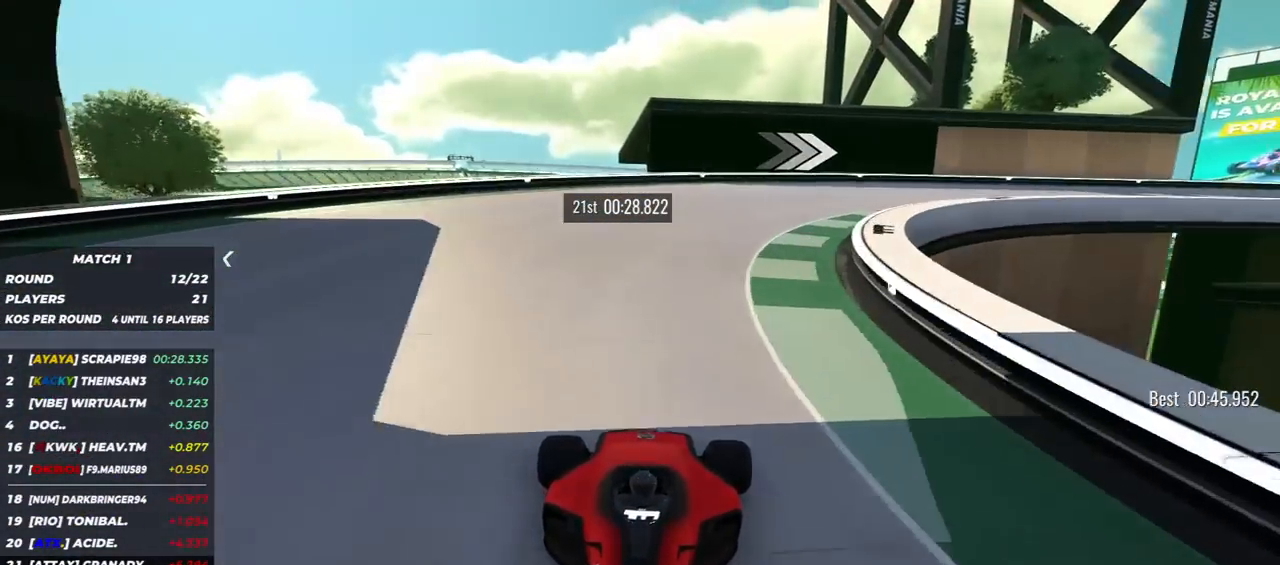
{"keys": ["down", "left"], "events": [[233, "left", "up"], [283, "left", "down"]]}
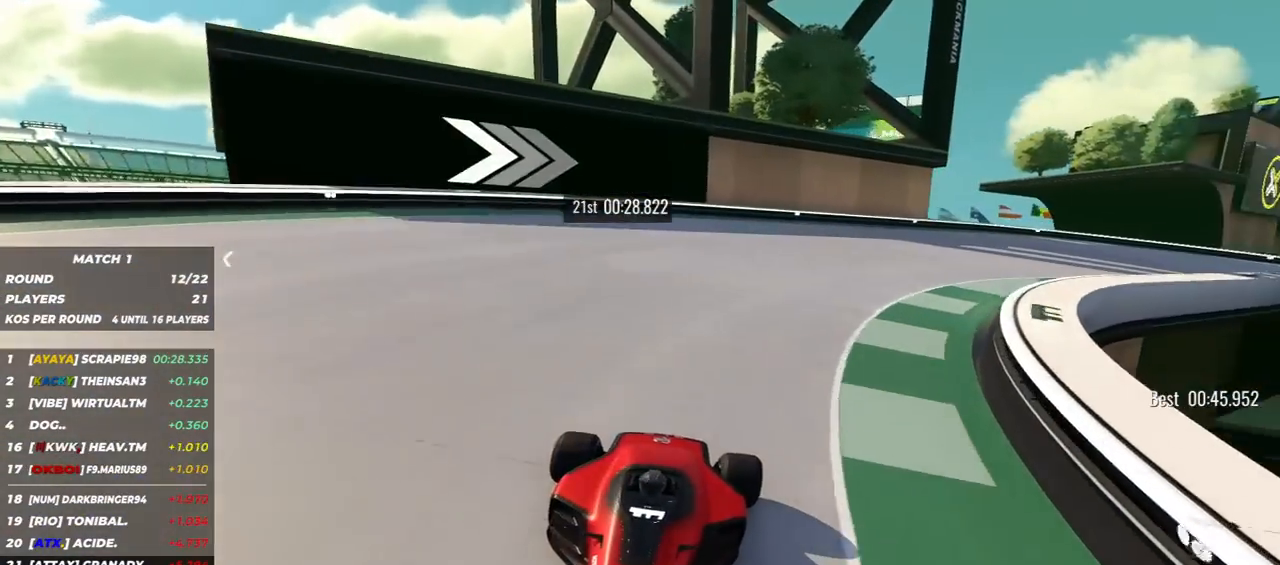
{"keys": ["down"], "events": [[167, "left", "up"], [217, "left", "down"], [467, "left", "up"]]}
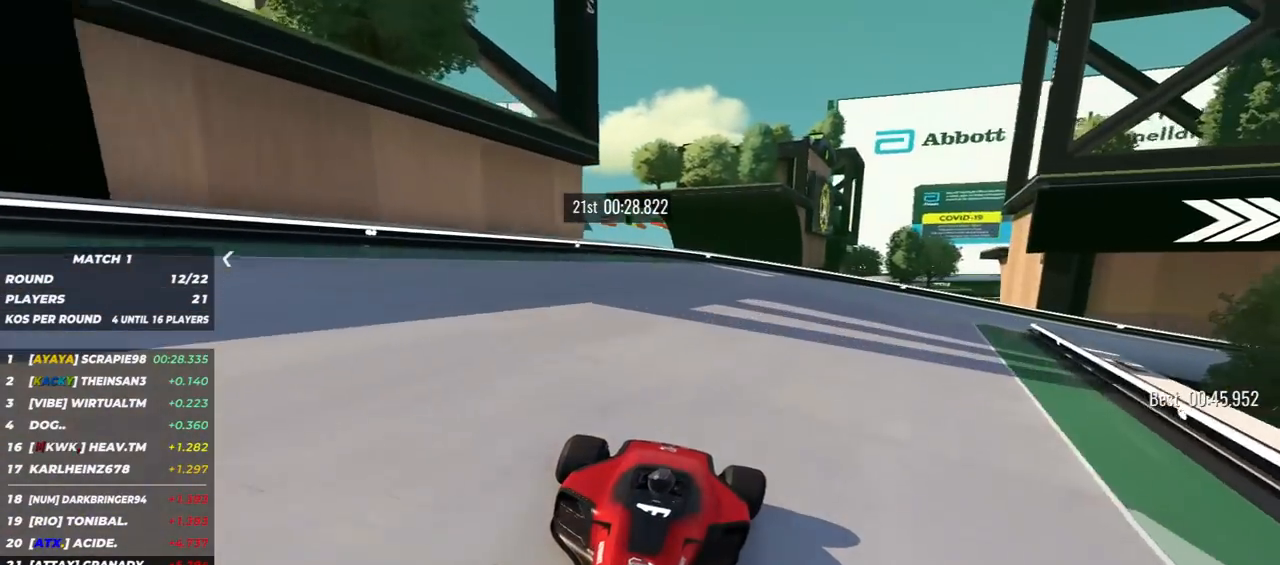
{"keys": ["down", "left"], "events": [[50, "left", "down"]]}
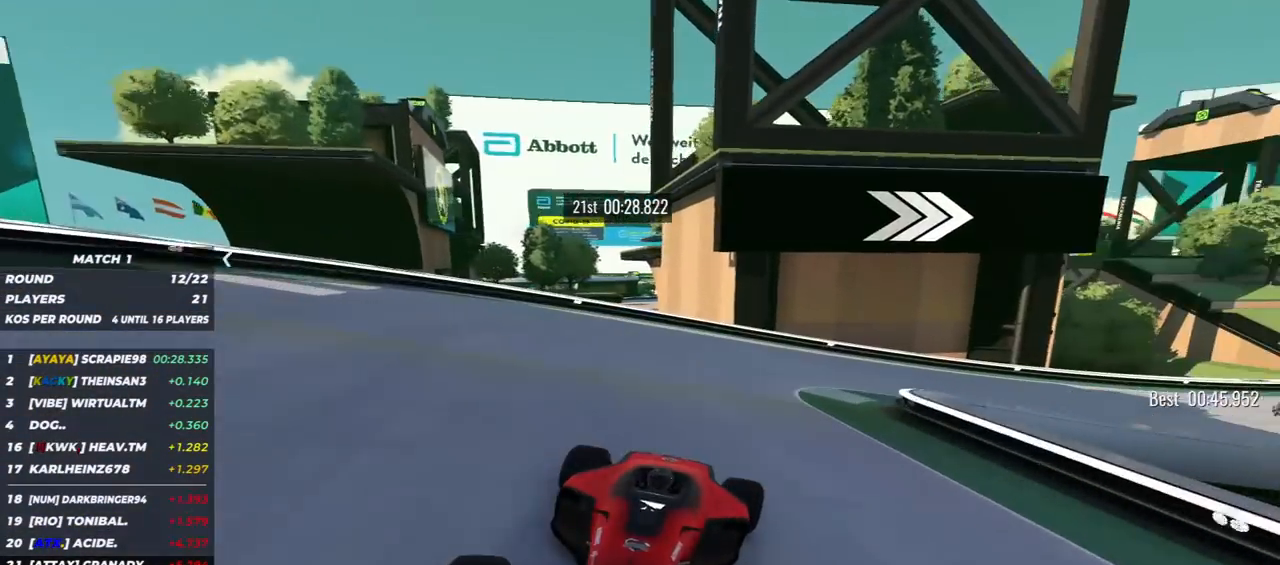
{"keys": ["down", "left"], "events": []}
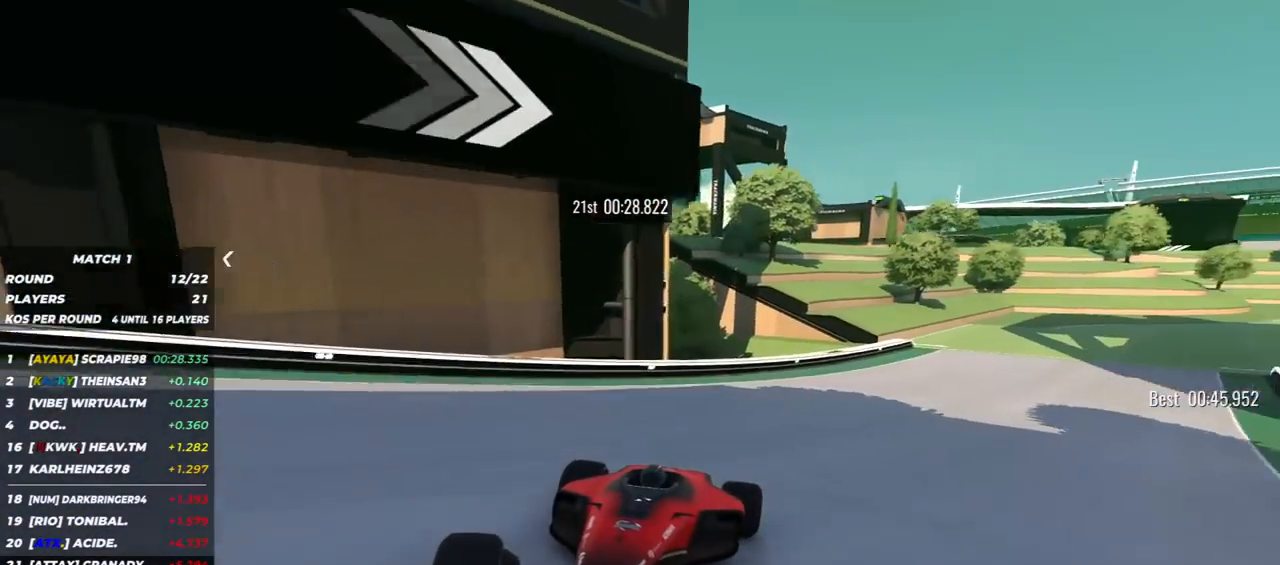
{"keys": ["down", "left"], "events": [[250, "left", "up"], [417, "left", "down"]]}
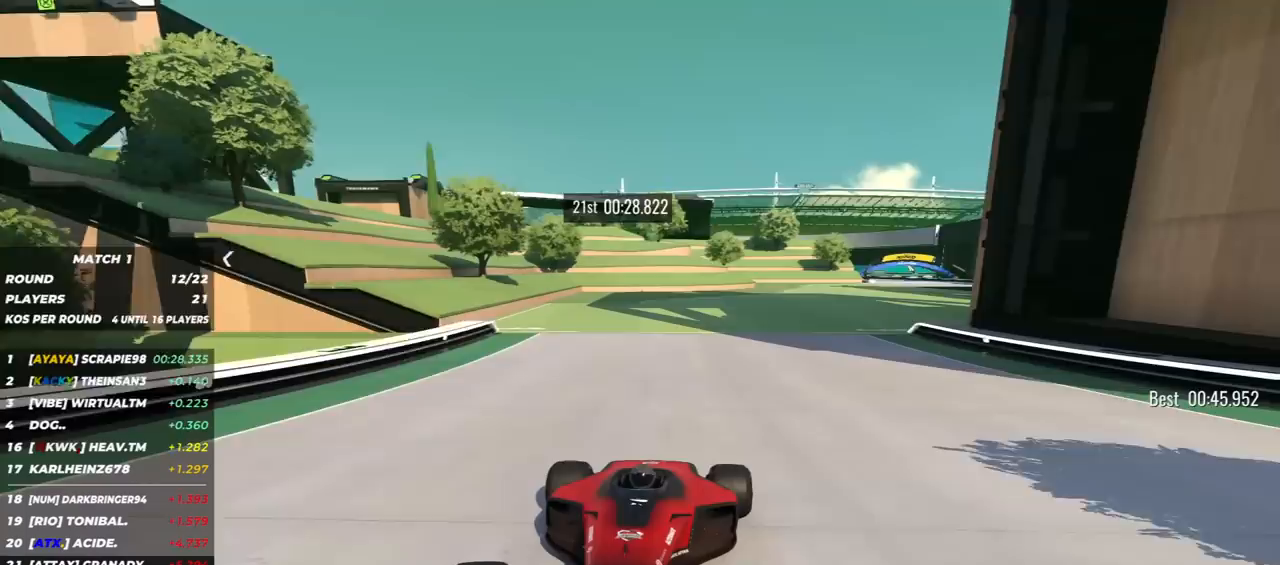
{"keys": ["down"], "events": [[33, "left", "up"], [367, "left", "down"], [500, "left", "up"]]}
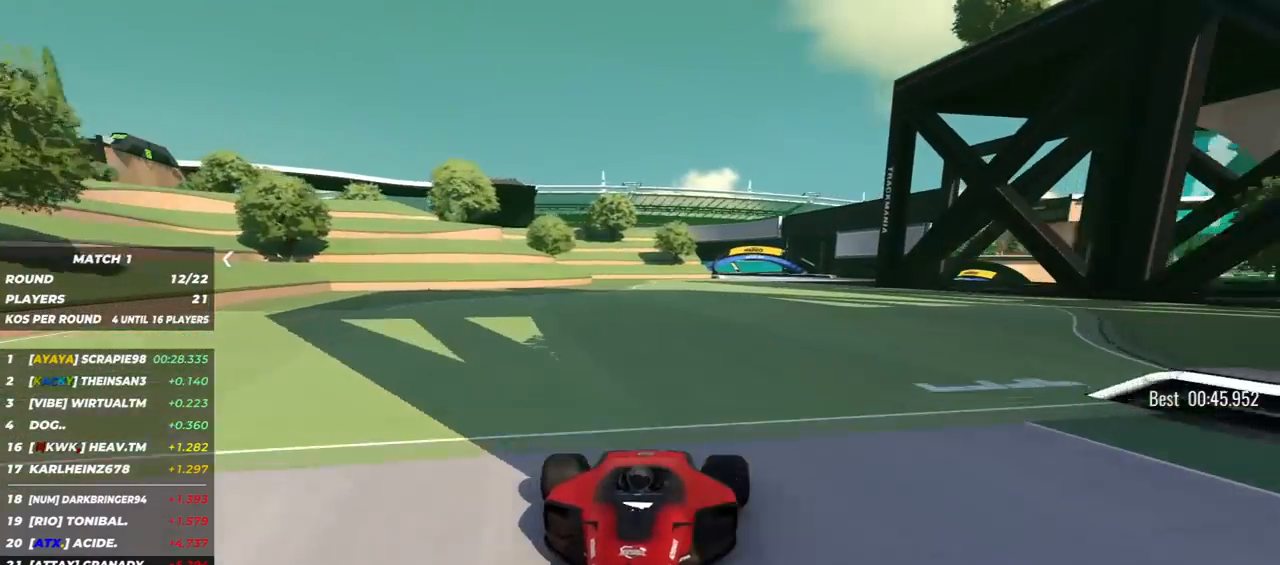
{"keys": ["down"], "events": [[100, "left", "down"], [183, "left", "up"]]}
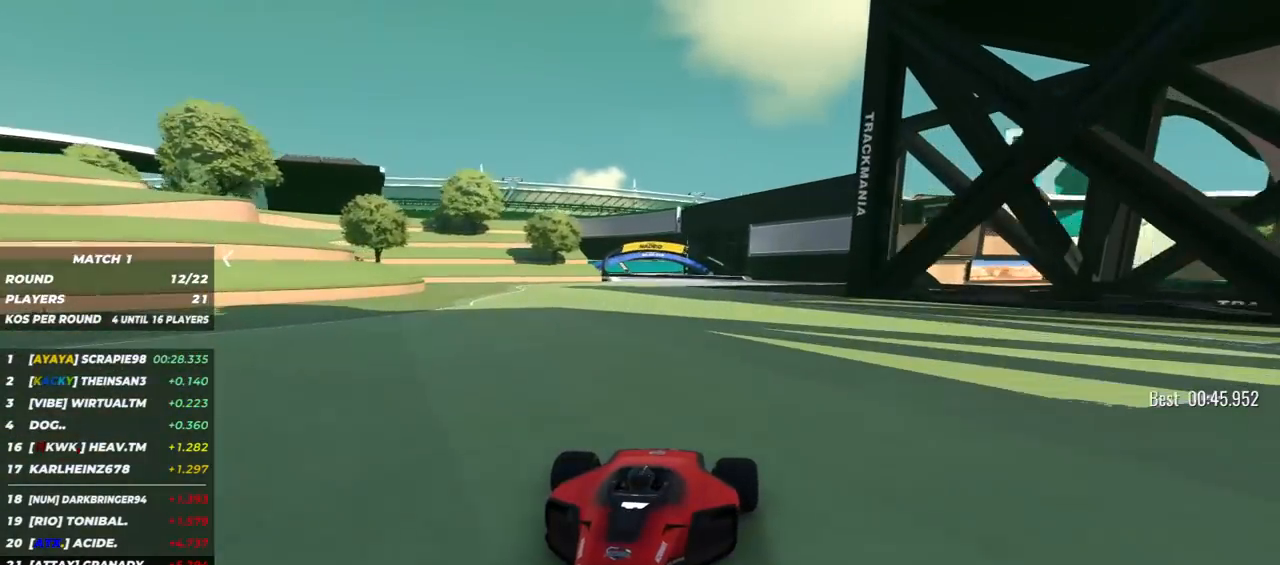
{"keys": ["down"], "events": [[200, "right", "down"], [400, "right", "up"]]}
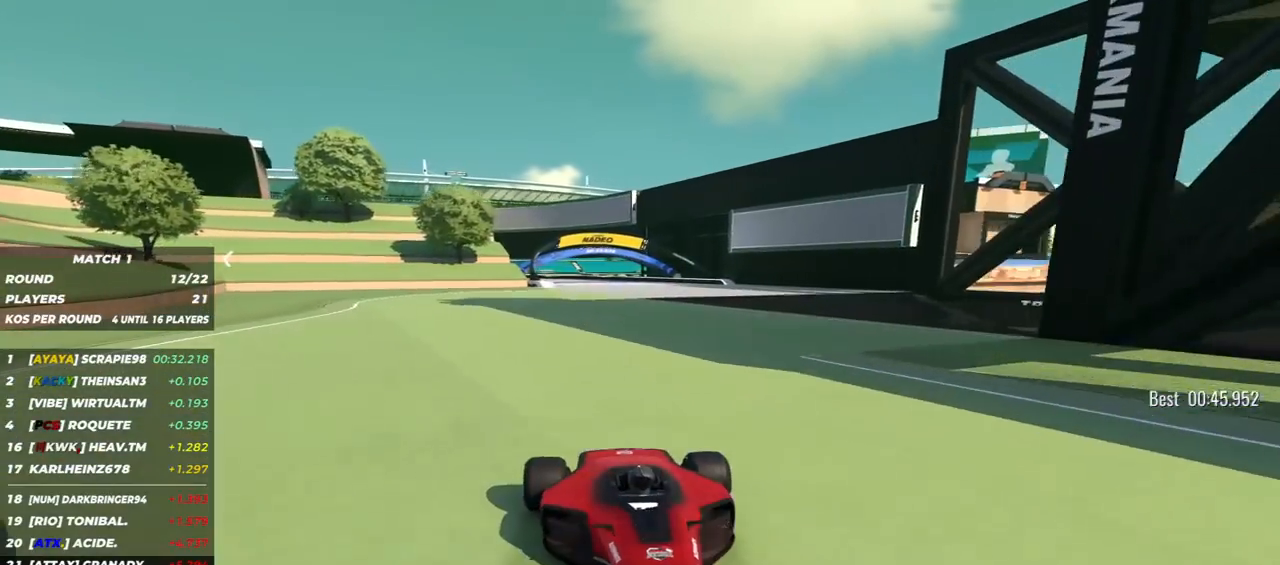
{"keys": ["down"], "events": [[367, "left", "down"], [500, "left", "up"]]}
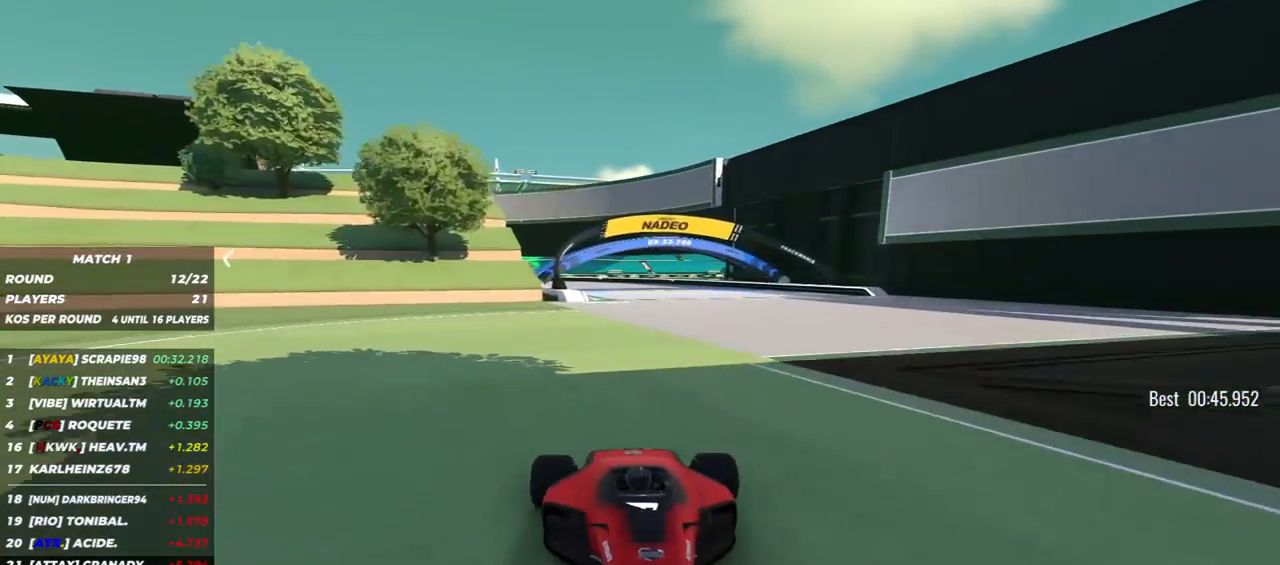
{"keys": ["down"], "events": [[100, "left", "down"], [183, "left", "up"]]}
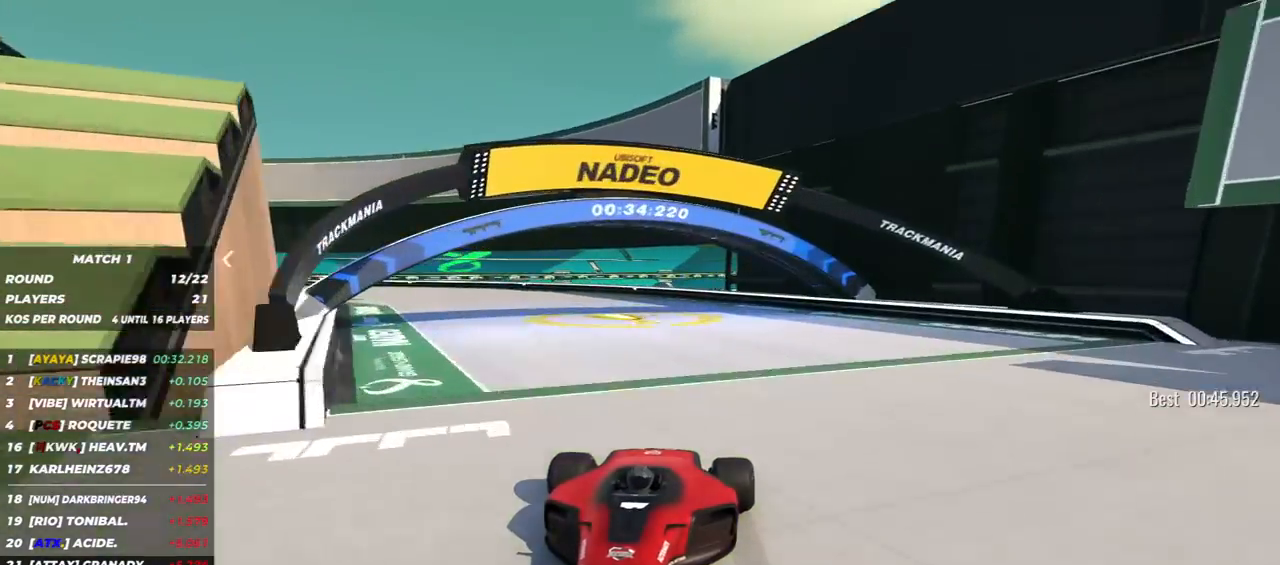
{"keys": ["down", "right"], "events": [[50, "right", "down"]]}
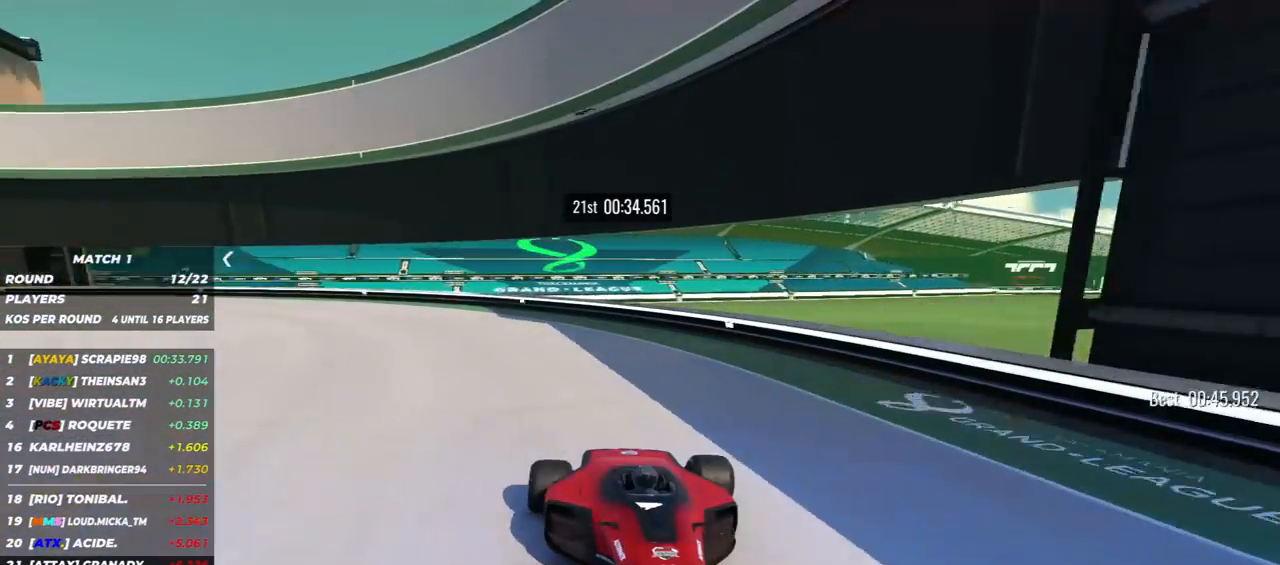
{"keys": ["down", "right"], "events": []}
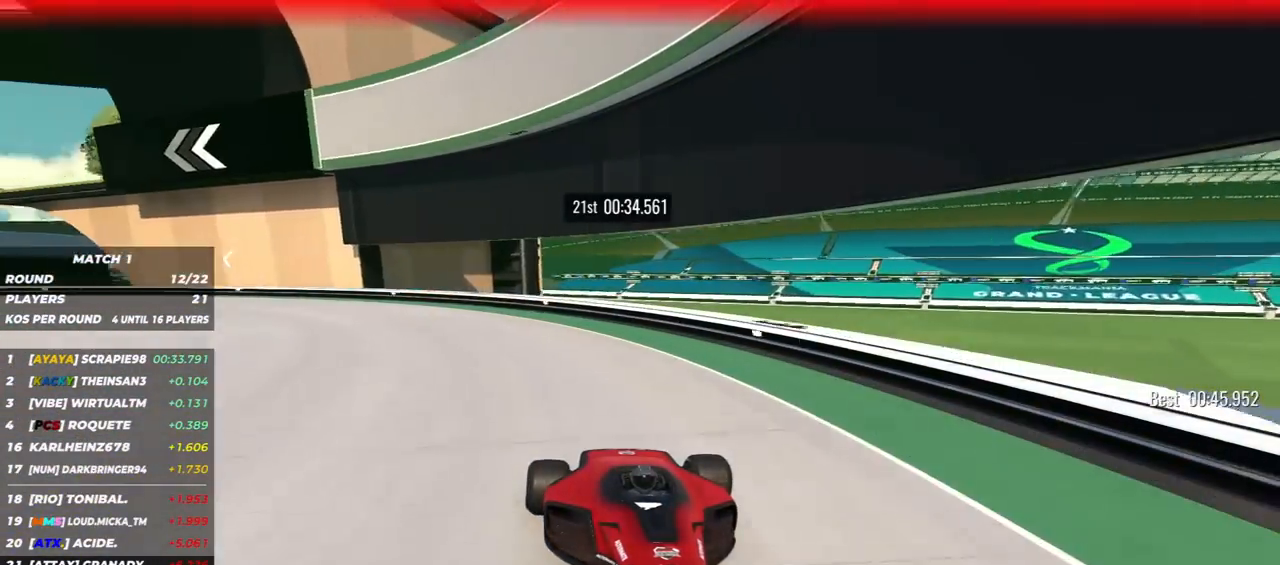
{"keys": ["down", "right"], "events": []}
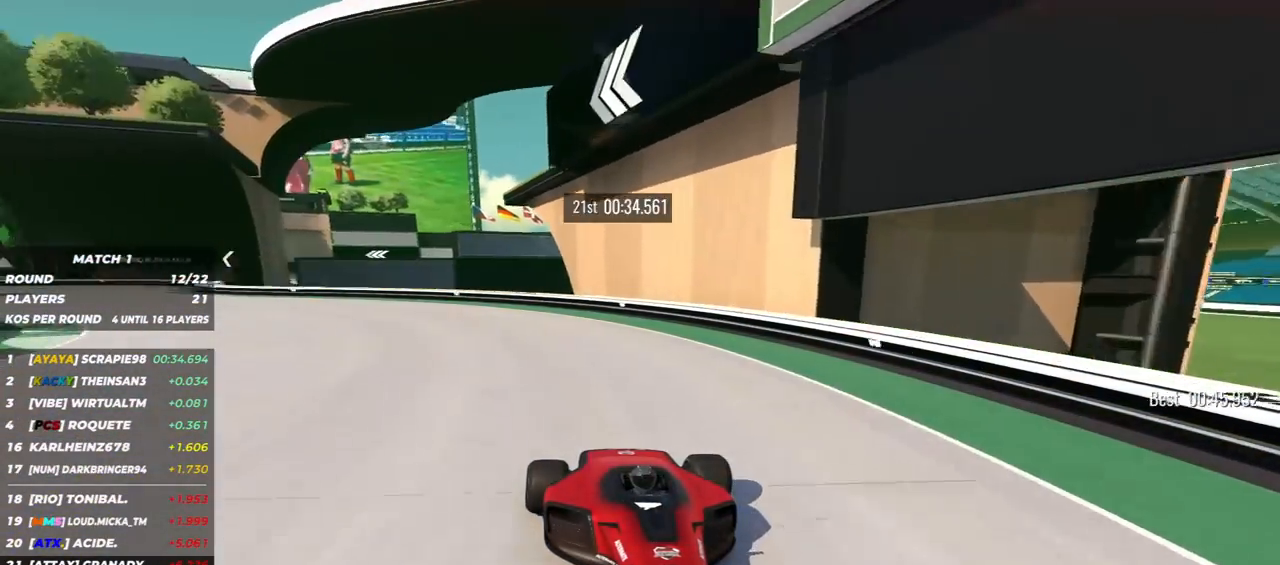
{"keys": ["down"], "events": [[350, "right", "up"]]}
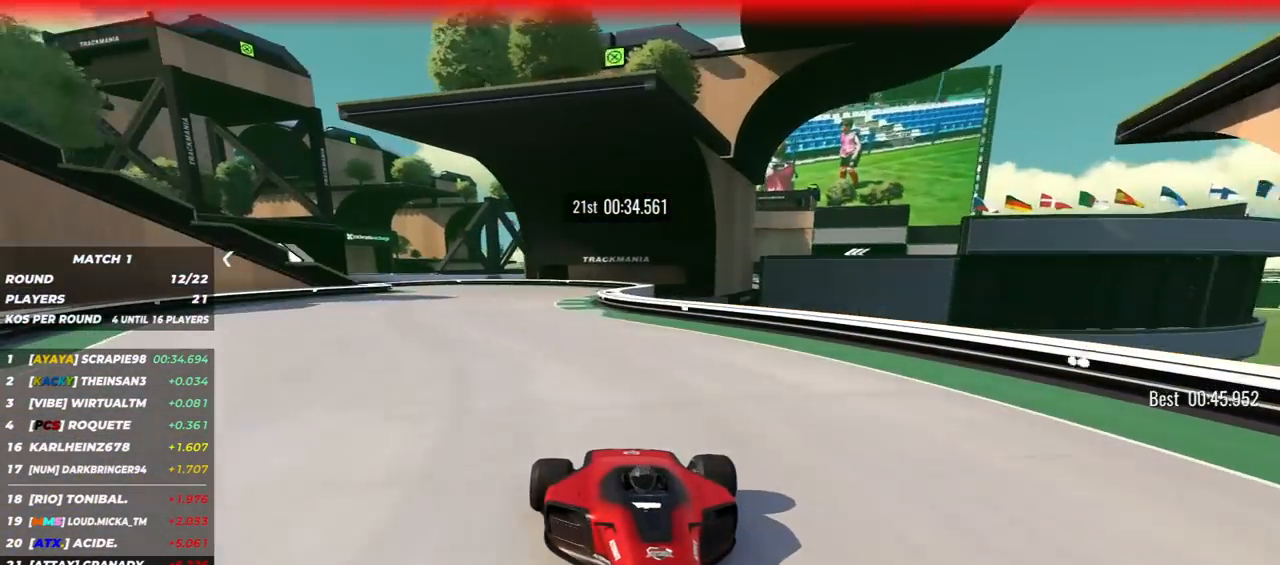
{"keys": ["down", "right"], "events": [[333, "right", "down"]]}